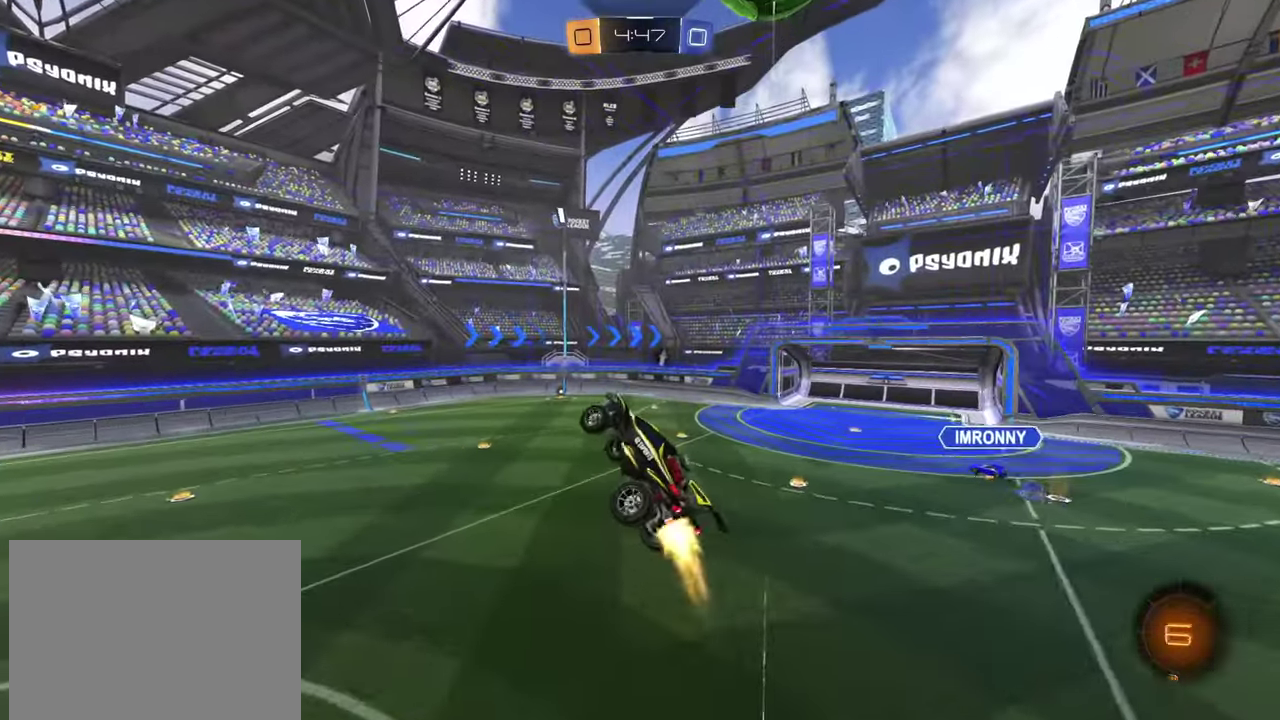
Gameplay with a controller (PlayStation layout); each line is a JSON object with the inputs held at the frame after it. "events" lists button and stick changes between this image and that frame as [ms after this image, input, new state], when the widget could be followed in between. Not read: L1 R1 R3 right_stick.
{"buttons": [], "left_stick": "center", "events": [[100, "R2", "up"], [167, "left_stick", "down-left"], [284, "left_stick", "center"]]}
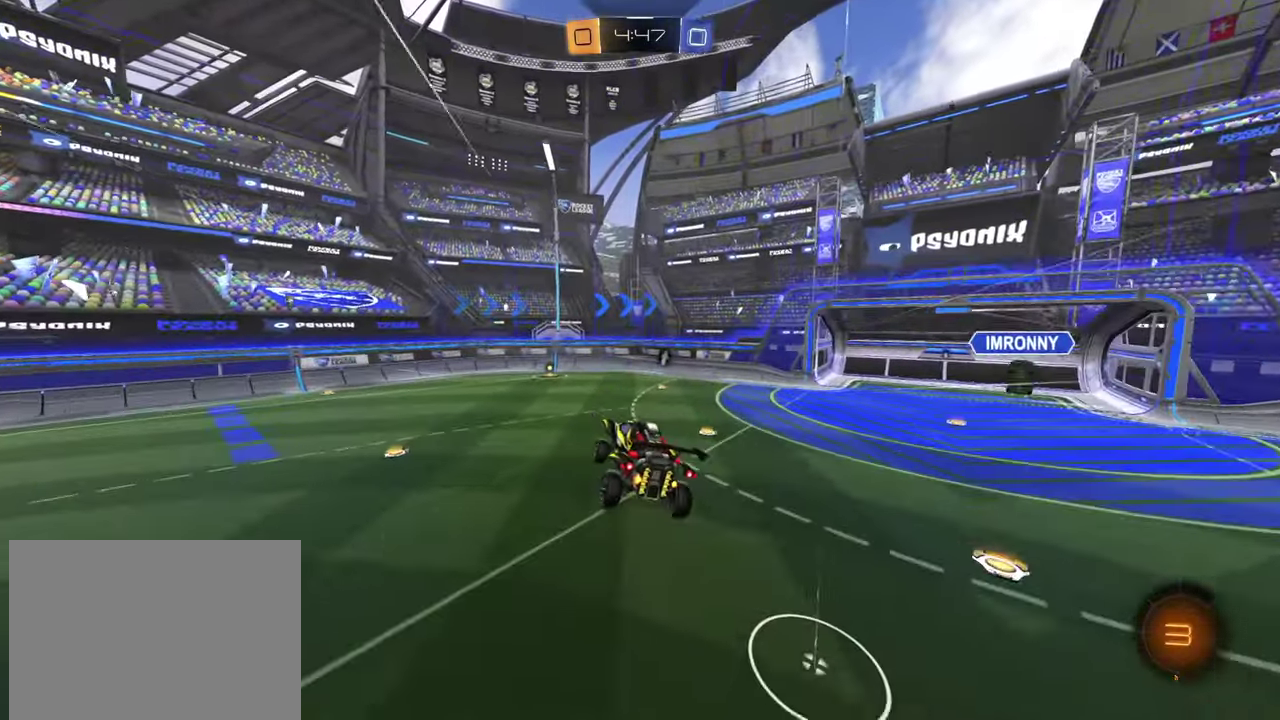
{"buttons": ["R2"], "left_stick": "left", "events": [[251, "left_stick", "down-left"], [301, "left_stick", "center"], [434, "left_stick", "left"], [468, "R2", "down"]]}
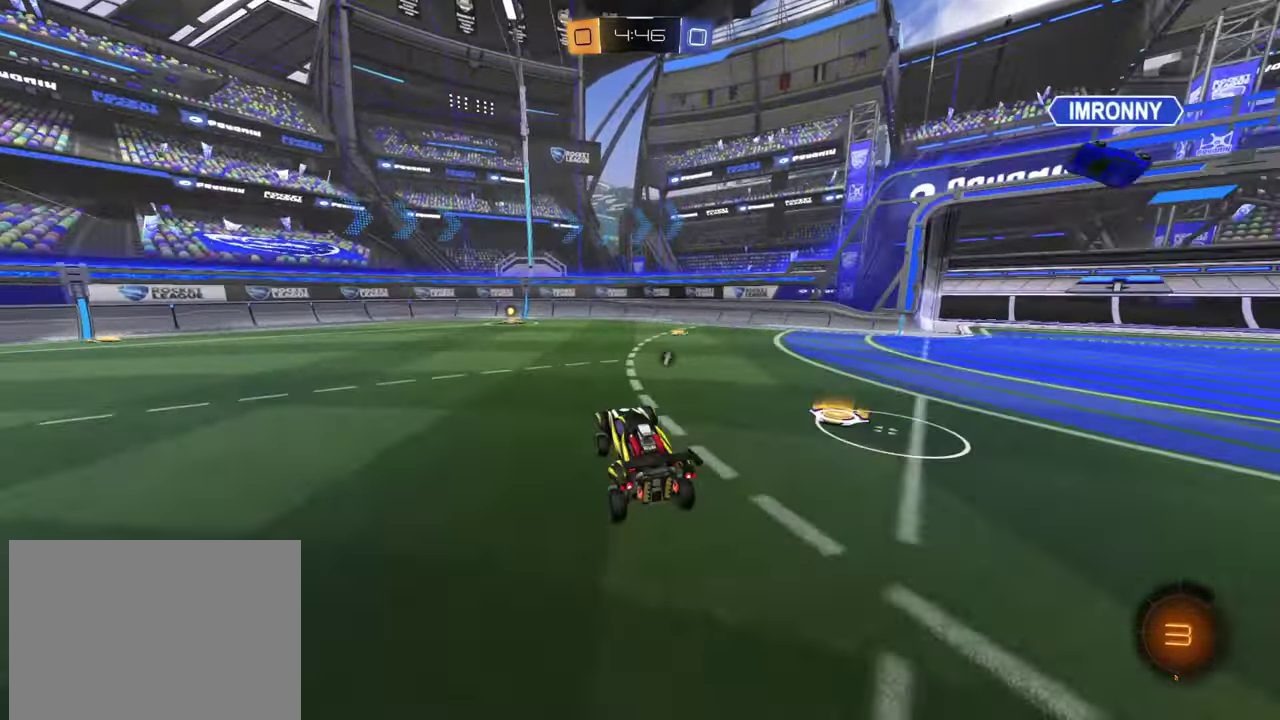
{"buttons": [], "left_stick": "center", "events": [[17, "TRIANGLE", "down"], [100, "TRIANGLE", "up"], [250, "left_stick", "center"], [267, "R2", "up"]]}
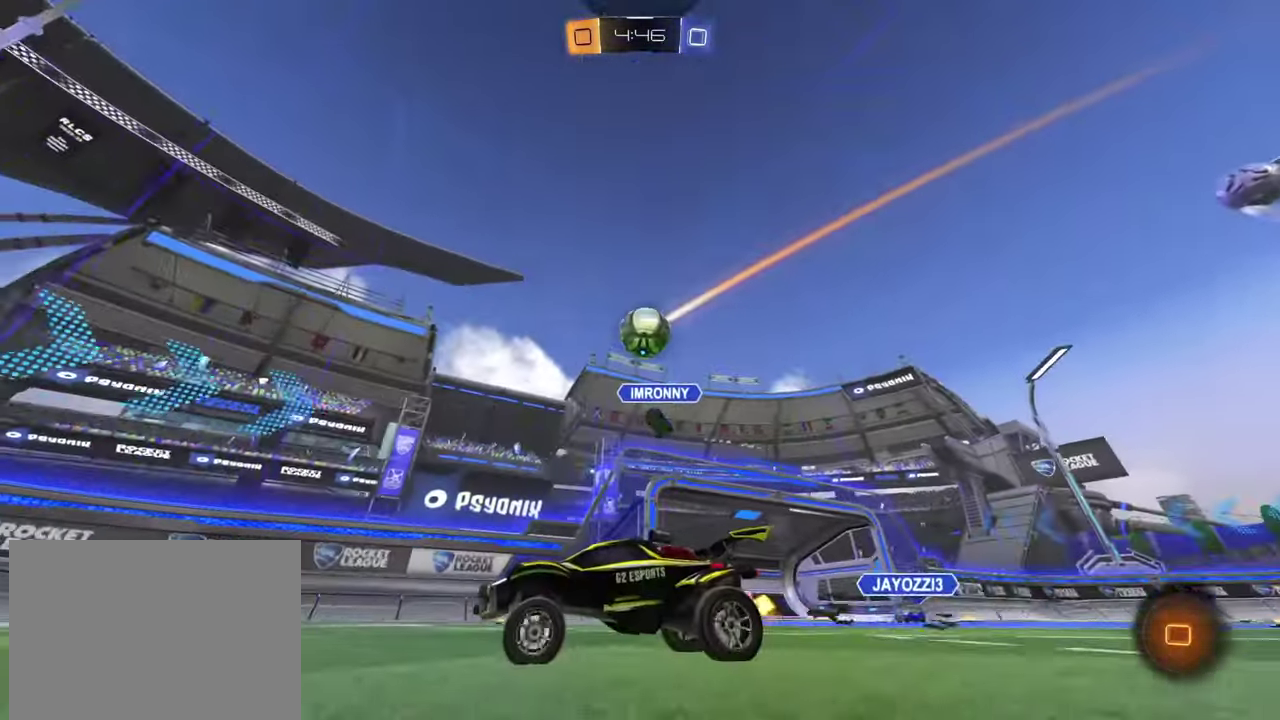
{"buttons": ["R2"], "left_stick": "center", "events": [[17, "R2", "down"], [34, "left_stick", "right"], [217, "L2", "down"], [217, "R2", "up"], [334, "left_stick", "center"], [367, "L2", "up"], [434, "R2", "down"]]}
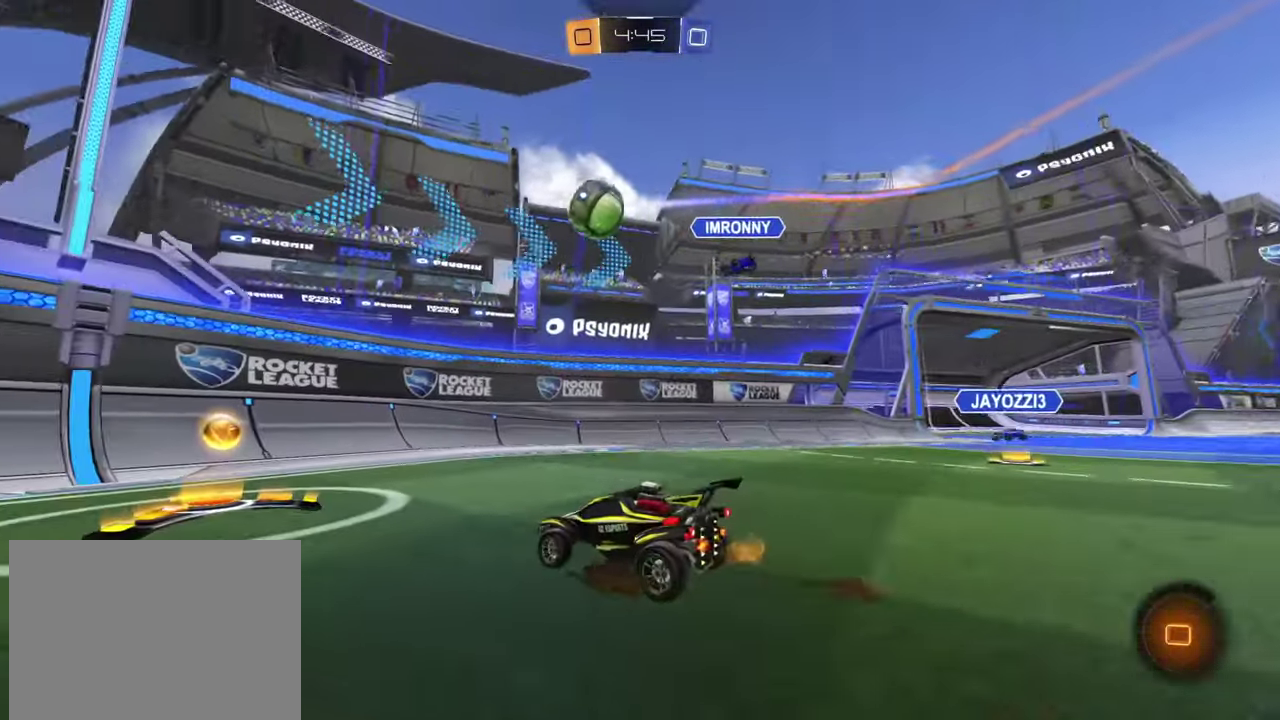
{"buttons": ["R2"], "left_stick": "right", "events": [[17, "SQUARE", "down"], [50, "left_stick", "down-right"], [100, "SQUARE", "up"], [117, "left_stick", "center"], [234, "left_stick", "right"], [284, "SQUARE", "down"], [400, "SQUARE", "up"]]}
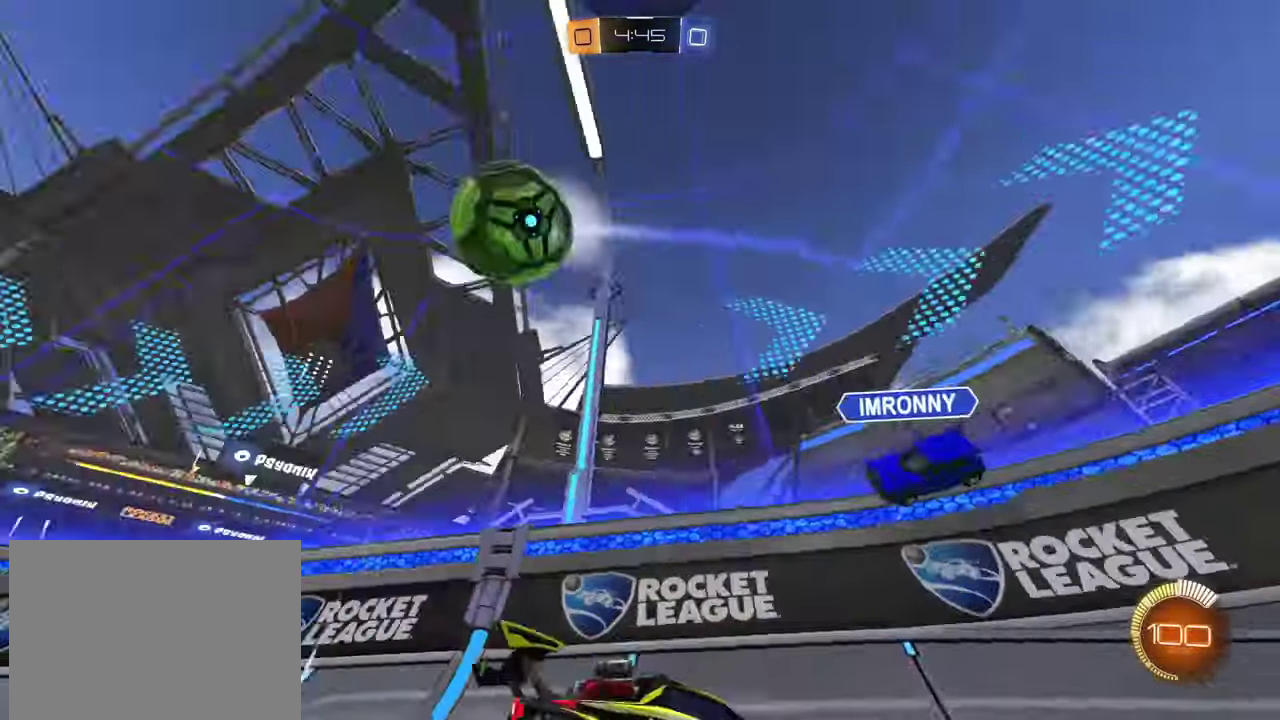
{"buttons": ["R2"], "left_stick": "right", "events": []}
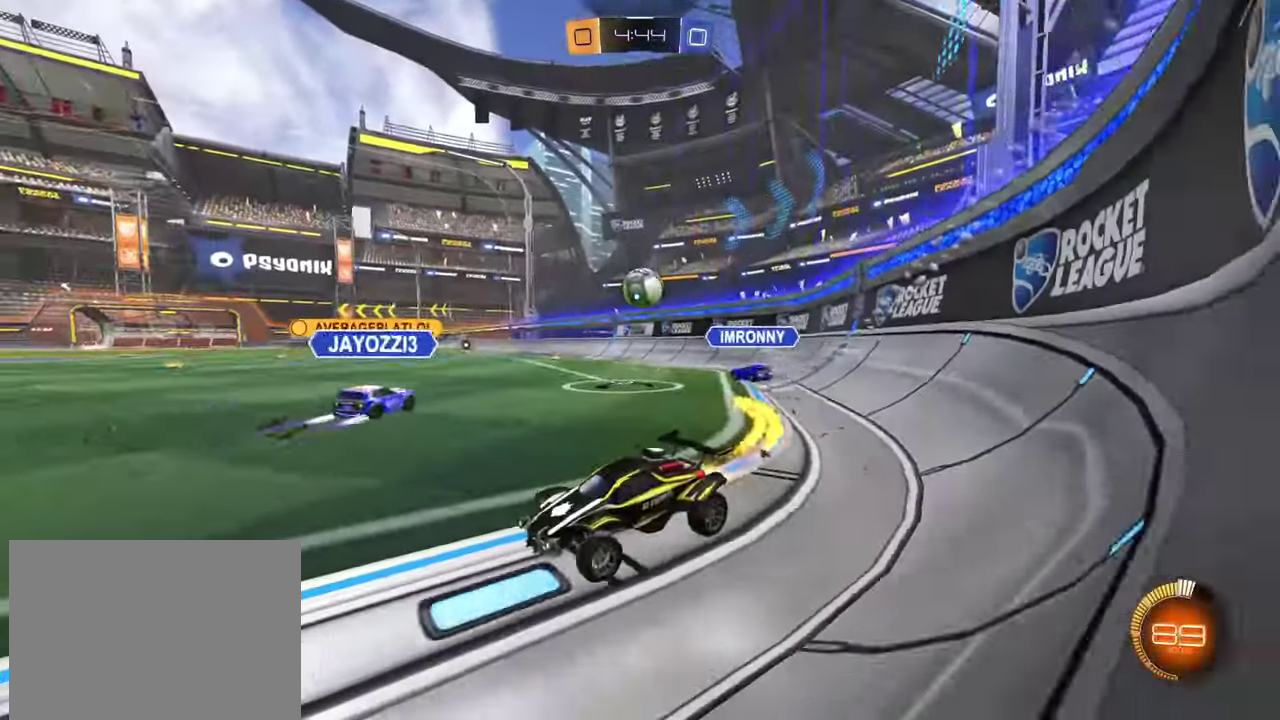
{"buttons": ["R2"], "left_stick": "right", "events": []}
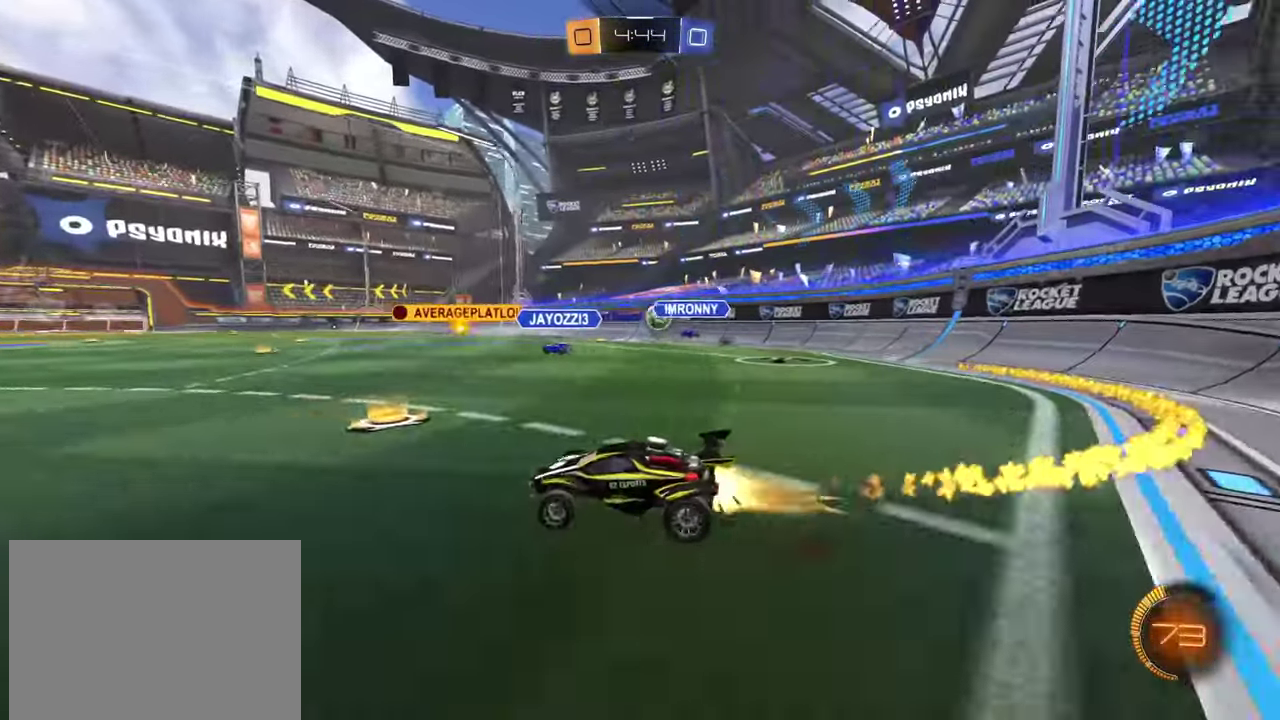
{"buttons": ["R2"], "left_stick": "center", "events": [[301, "left_stick", "center"]]}
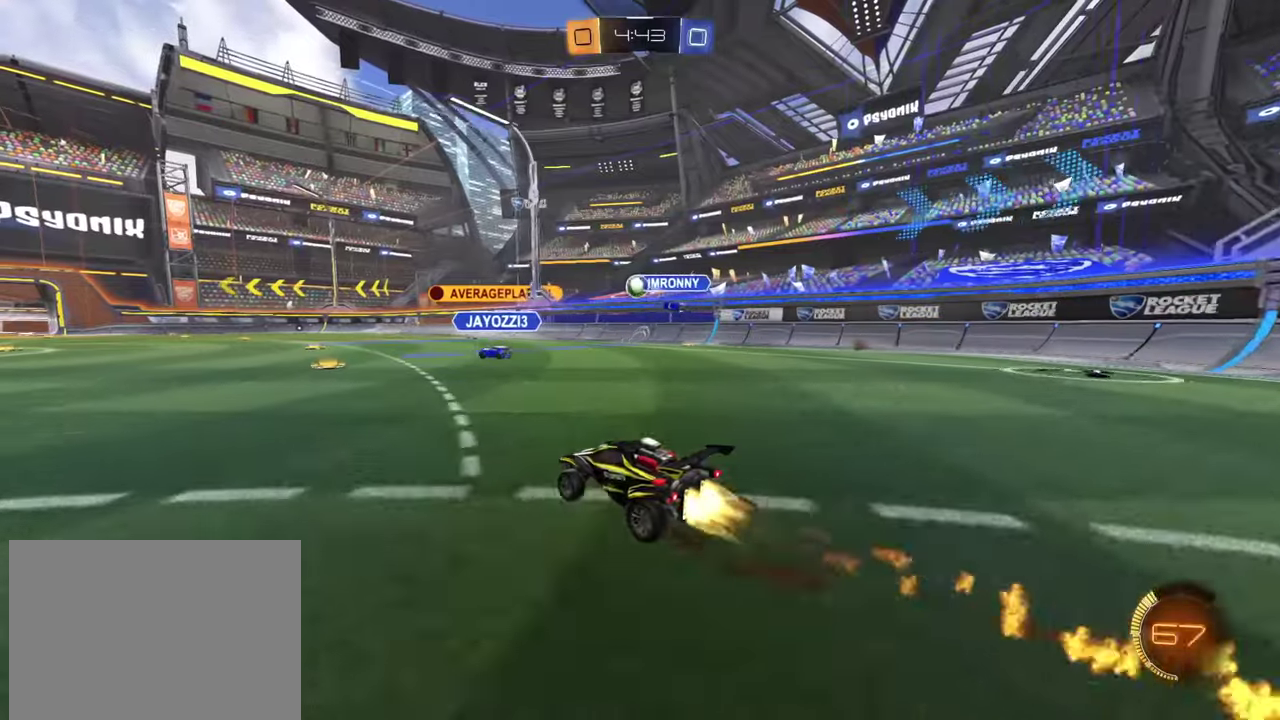
{"buttons": [], "left_stick": "center", "events": [[434, "R2", "up"]]}
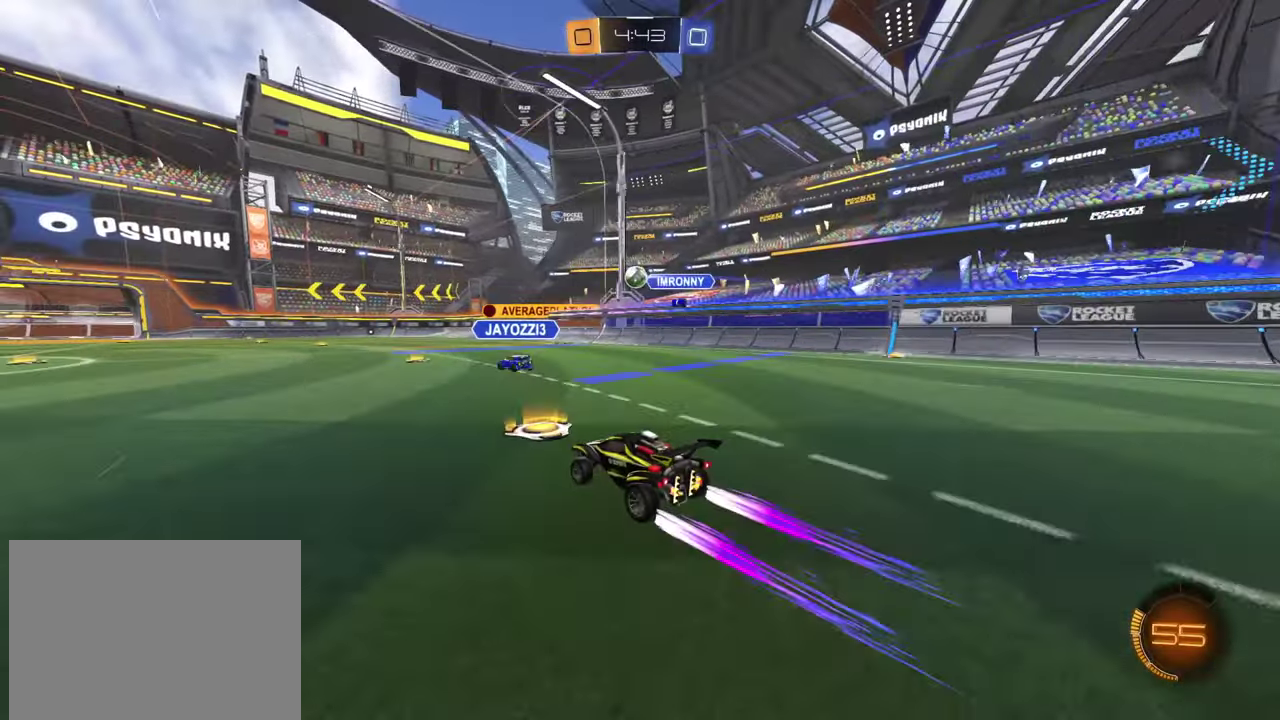
{"buttons": ["R2"], "left_stick": "center", "events": [[83, "R2", "down"], [267, "left_stick", "down-right"], [417, "left_stick", "left"], [484, "left_stick", "center"]]}
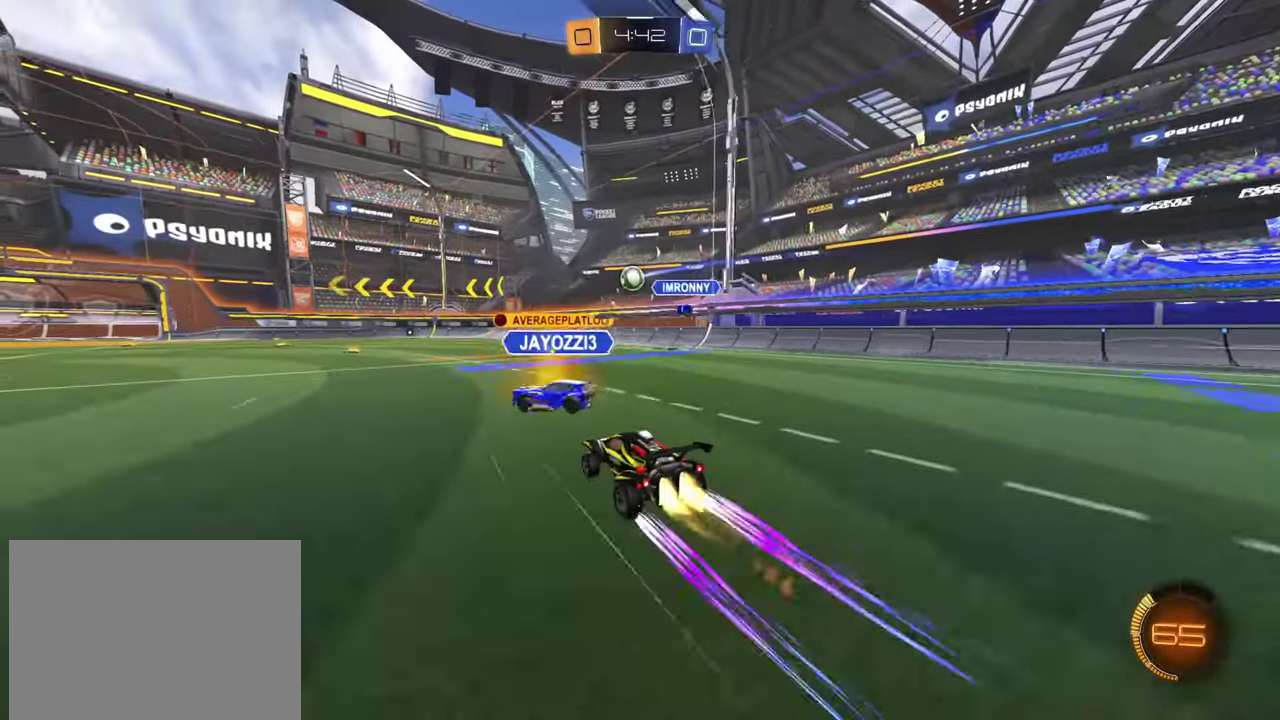
{"buttons": ["R2"], "left_stick": "right", "events": [[67, "left_stick", "left"], [484, "left_stick", "right"]]}
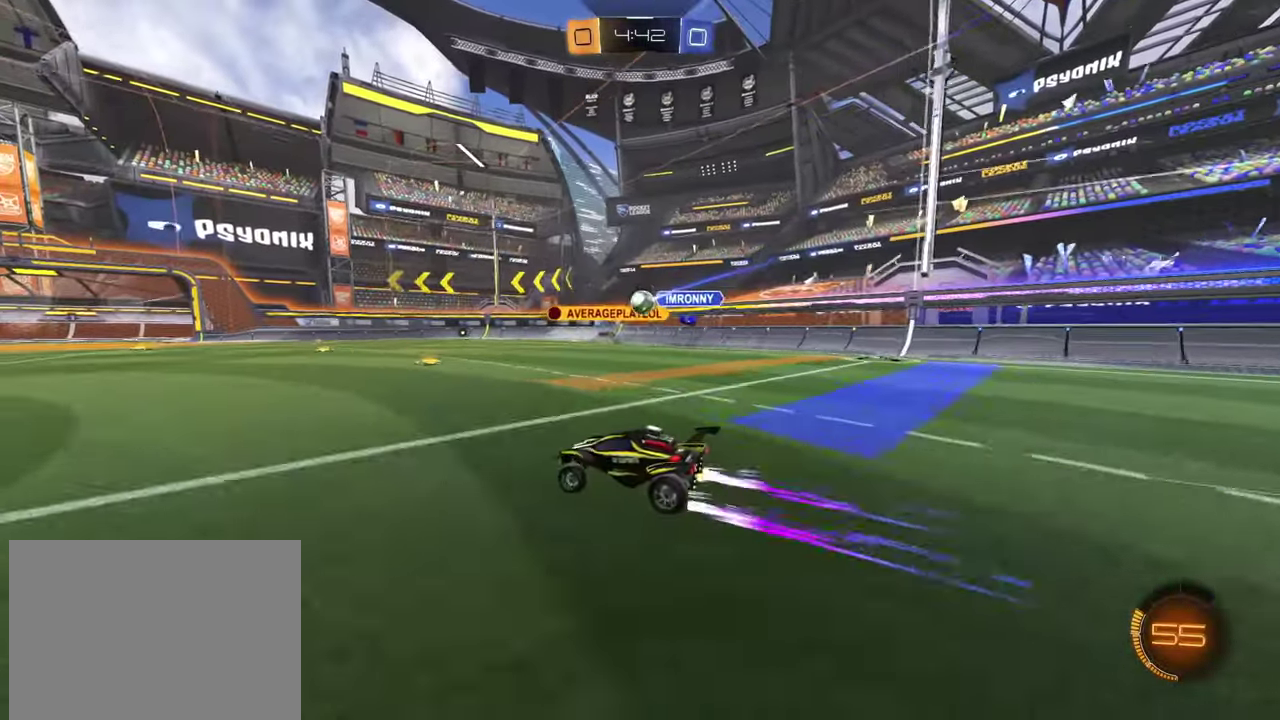
{"buttons": [], "left_stick": "center", "events": [[200, "left_stick", "center"], [450, "R2", "up"]]}
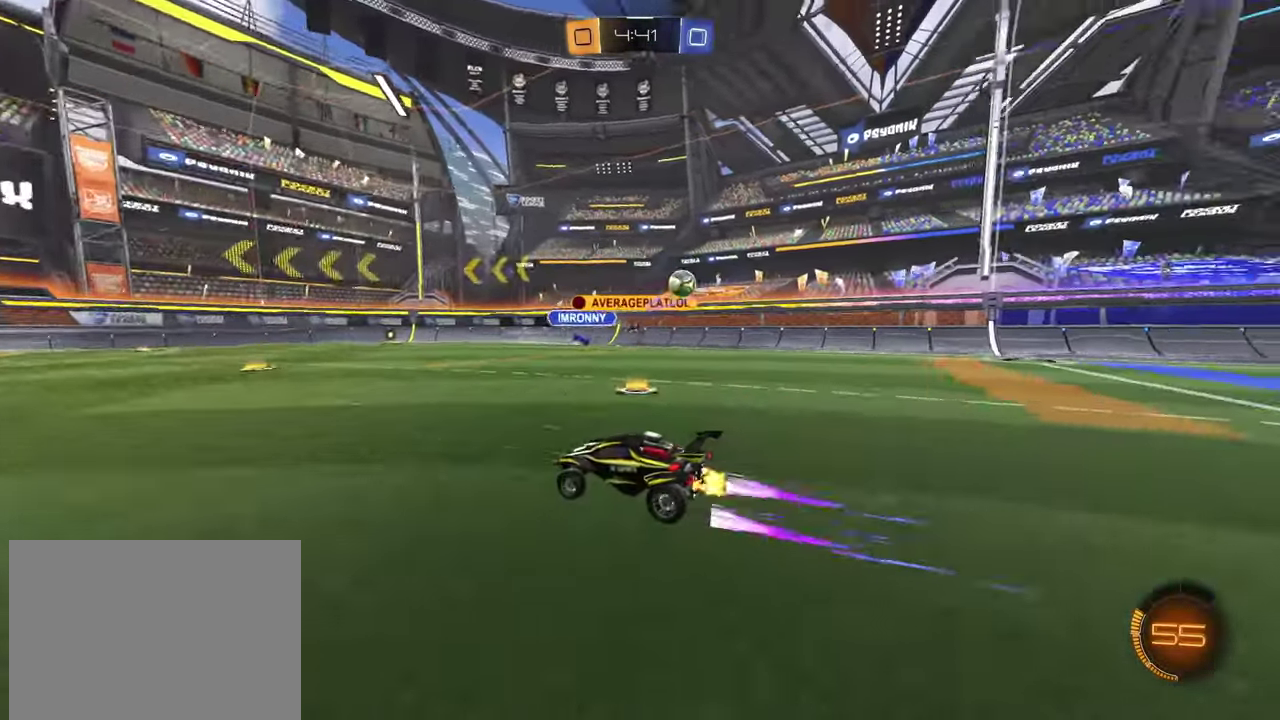
{"buttons": ["R2"], "left_stick": "right", "events": [[34, "left_stick", "left"], [117, "R2", "down"], [167, "left_stick", "center"], [250, "left_stick", "right"]]}
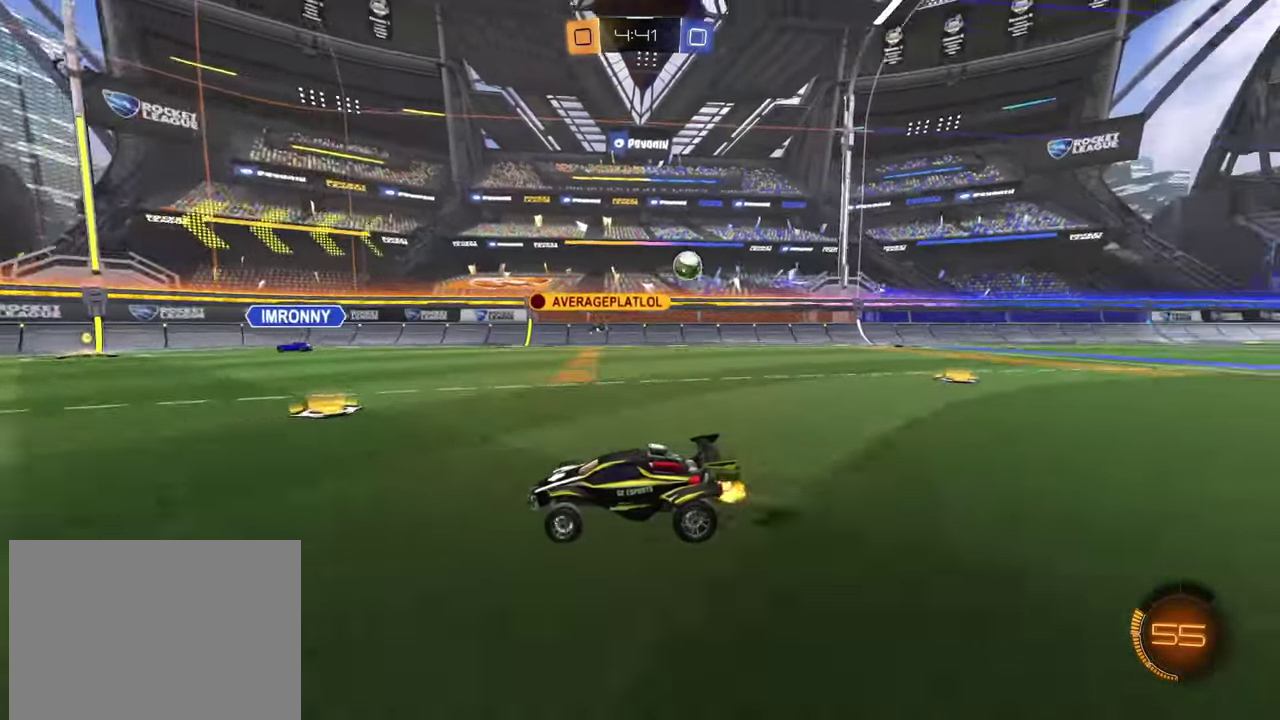
{"buttons": ["R2"], "left_stick": "right", "events": [[133, "left_stick", "center"], [267, "TRIANGLE", "down"], [333, "TRIANGLE", "up"], [450, "left_stick", "right"]]}
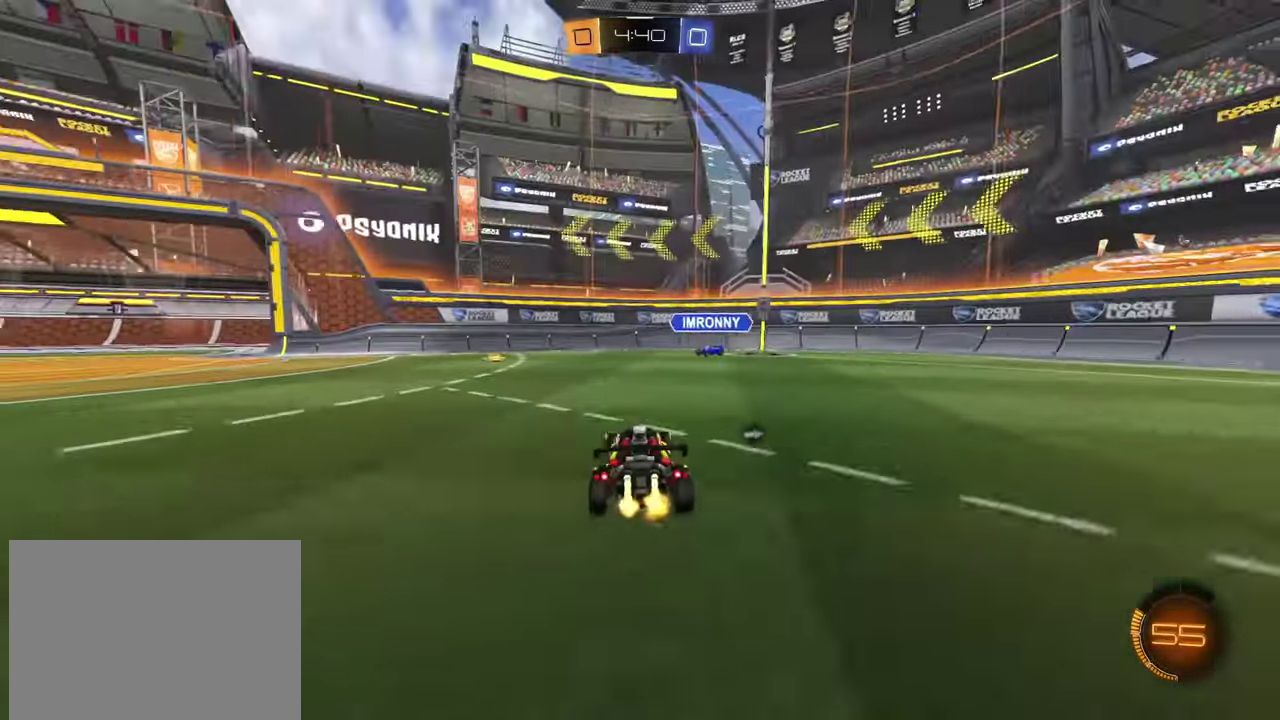
{"buttons": ["R2"], "left_stick": "center", "events": [[183, "TRIANGLE", "down"], [250, "left_stick", "center"], [266, "TRIANGLE", "up"]]}
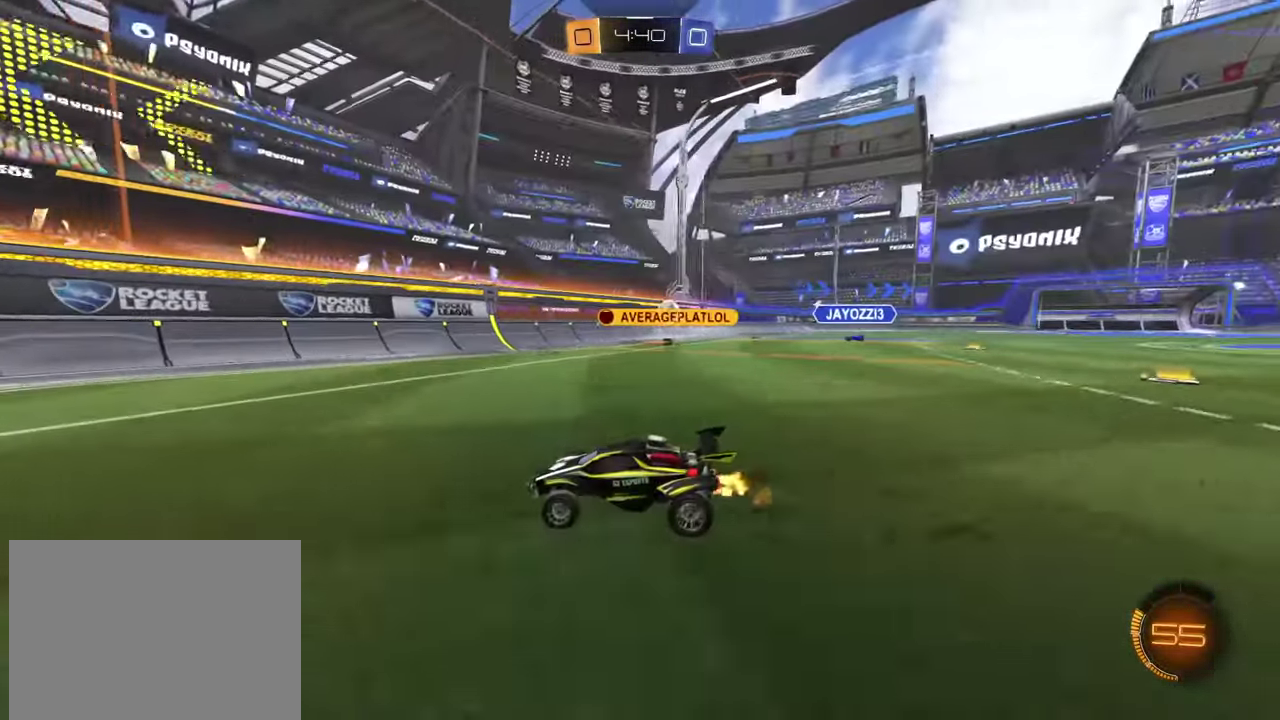
{"buttons": ["R2"], "left_stick": "left", "events": [[33, "left_stick", "left"], [83, "SQUARE", "down"], [167, "SQUARE", "up"], [250, "SQUARE", "down"], [334, "SQUARE", "up"]]}
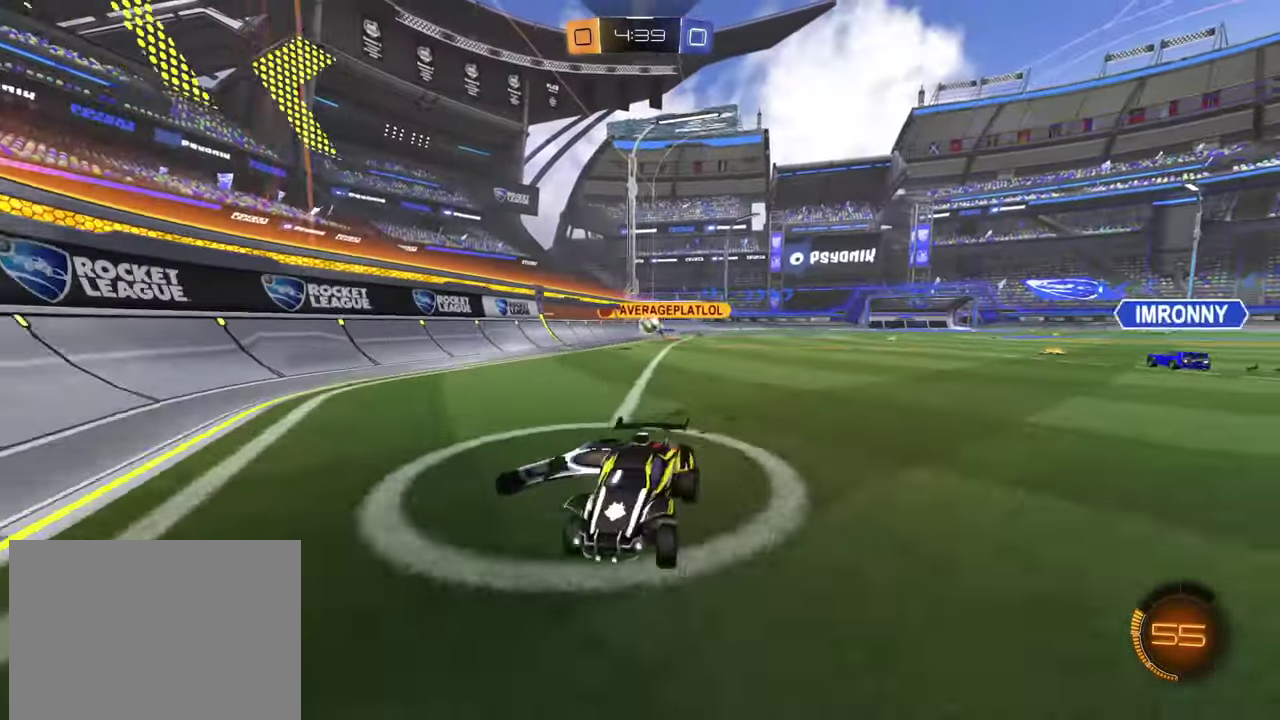
{"buttons": ["R2"], "left_stick": "right", "events": [[16, "SQUARE", "down"], [100, "SQUARE", "up"], [417, "left_stick", "right"]]}
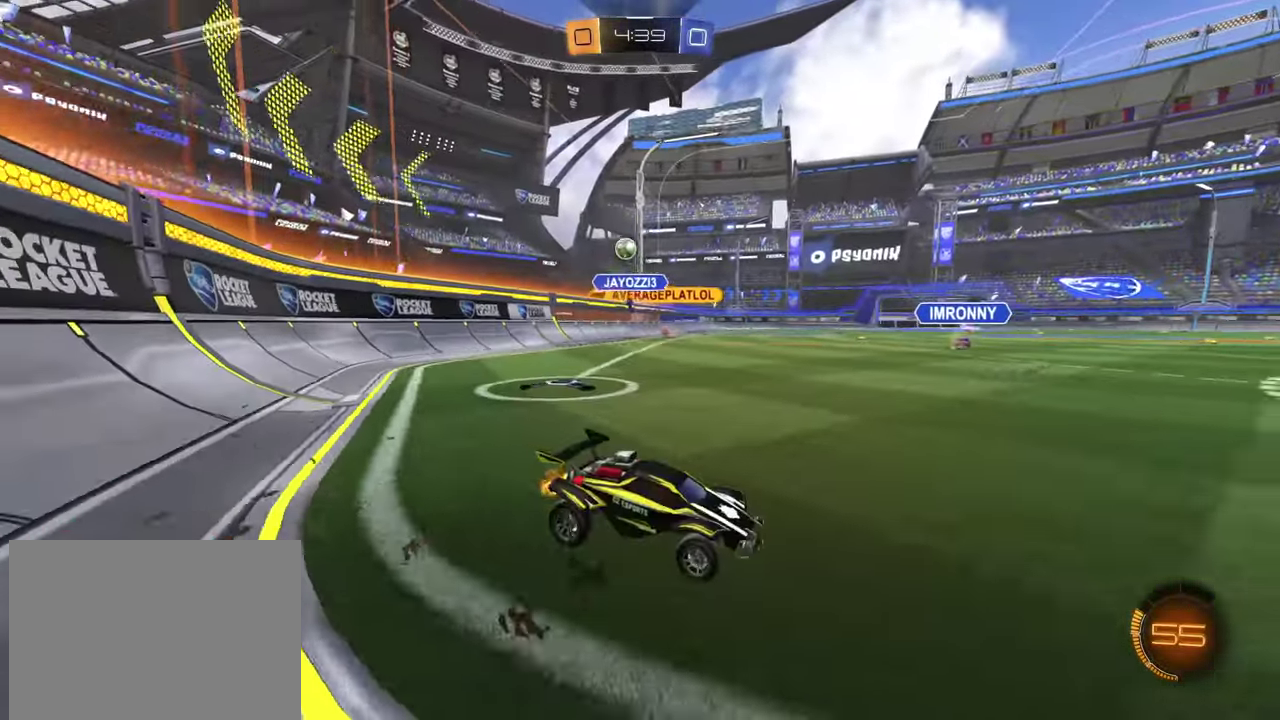
{"buttons": ["R2"], "left_stick": "up-left", "events": [[50, "SQUARE", "down"], [167, "SQUARE", "up"], [300, "L2", "down"], [317, "left_stick", "up-left"], [467, "L2", "up"]]}
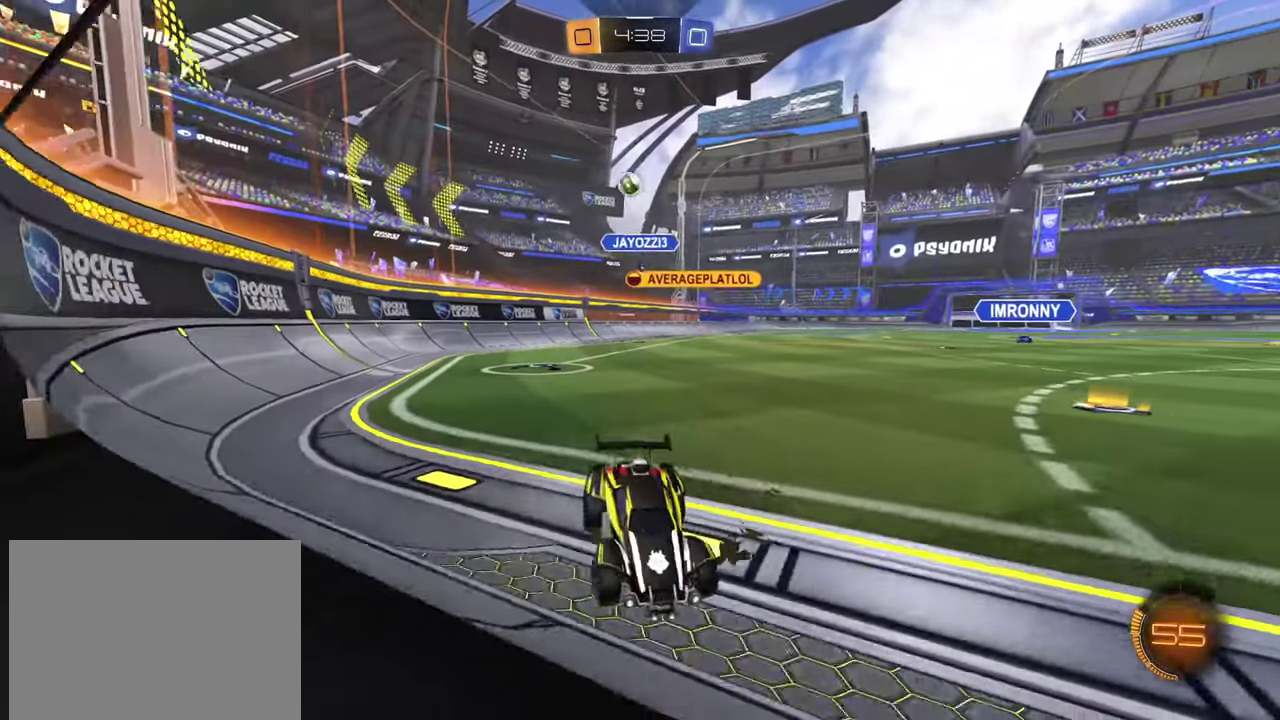
{"buttons": [], "left_stick": "left", "events": [[233, "left_stick", "center"], [300, "left_stick", "down-right"], [317, "L2", "down"], [350, "R2", "up"], [350, "left_stick", "center"], [433, "left_stick", "left"], [467, "L2", "up"]]}
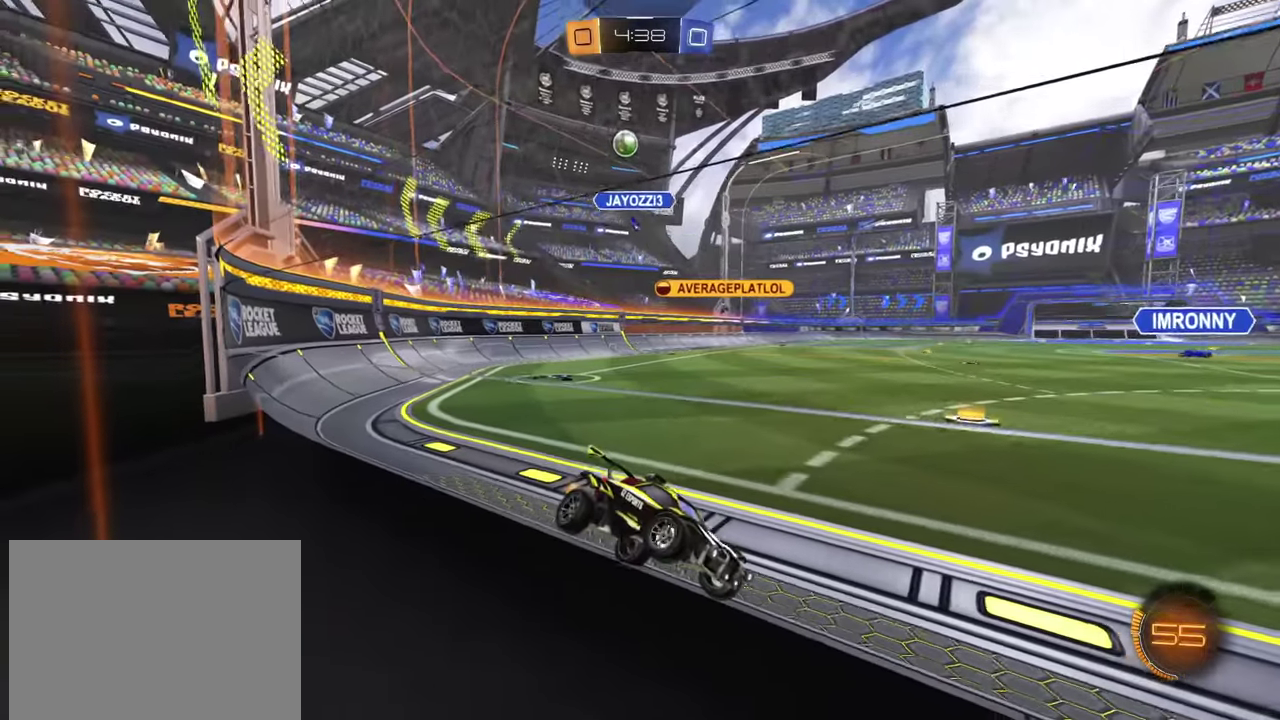
{"buttons": ["SQUARE", "L2"], "left_stick": "down-right", "events": [[84, "R2", "down"], [334, "left_stick", "down-right"], [417, "L2", "down"], [451, "R2", "up"], [451, "SQUARE", "down"]]}
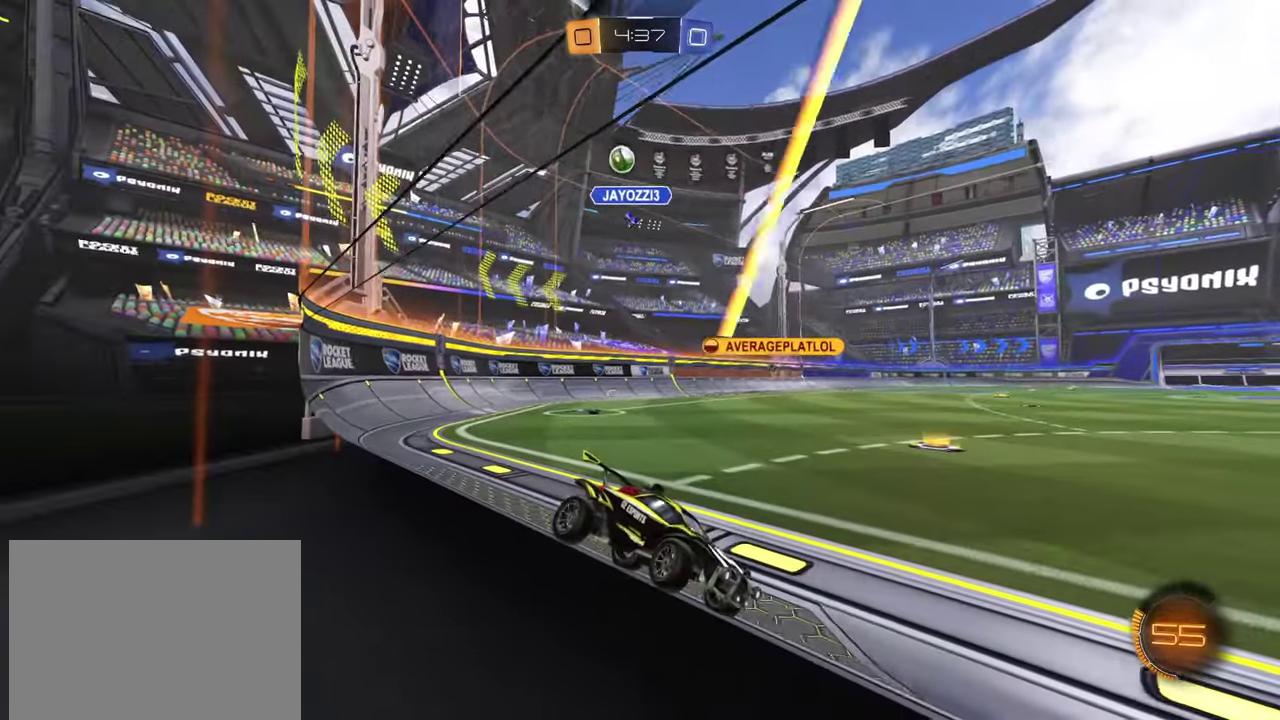
{"buttons": ["L2"], "left_stick": "right", "events": [[16, "SQUARE", "up"], [50, "L2", "up"], [166, "L2", "down"], [300, "L2", "up"], [300, "R2", "down"], [417, "L2", "down"], [450, "R2", "up"], [483, "left_stick", "right"]]}
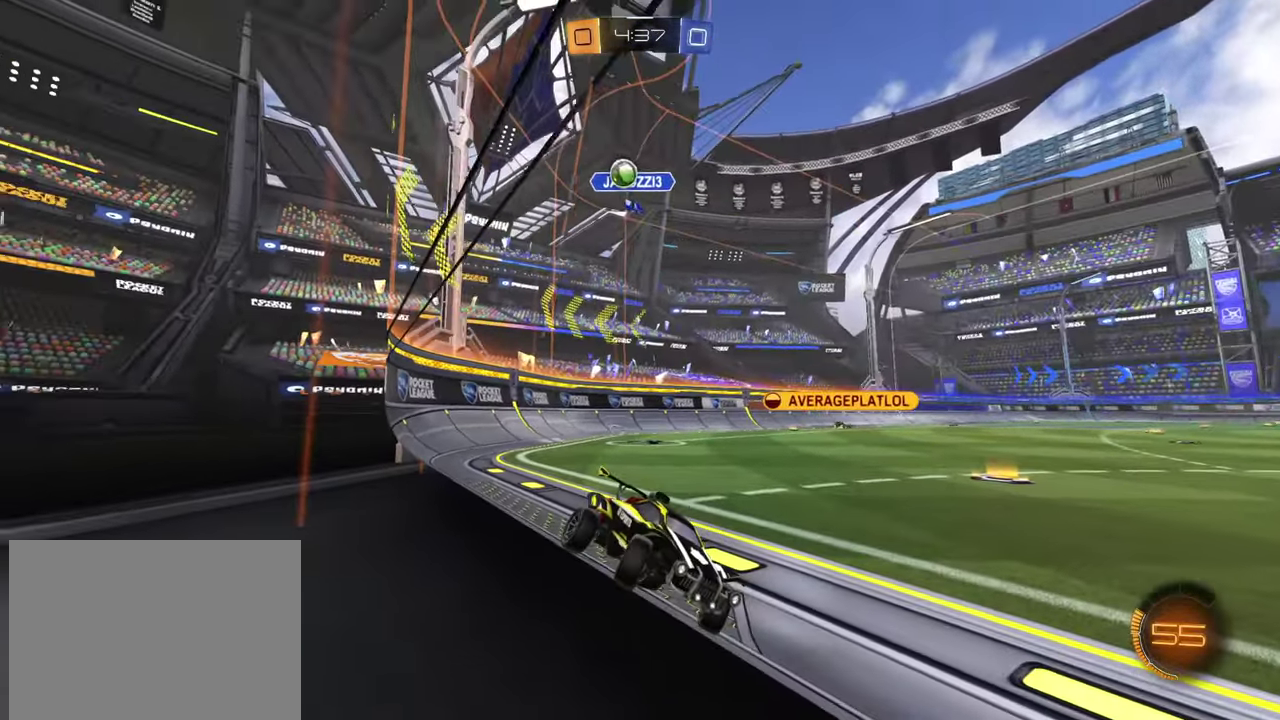
{"buttons": ["L2"], "left_stick": "right", "events": [[50, "left_stick", "center"], [167, "left_stick", "right"]]}
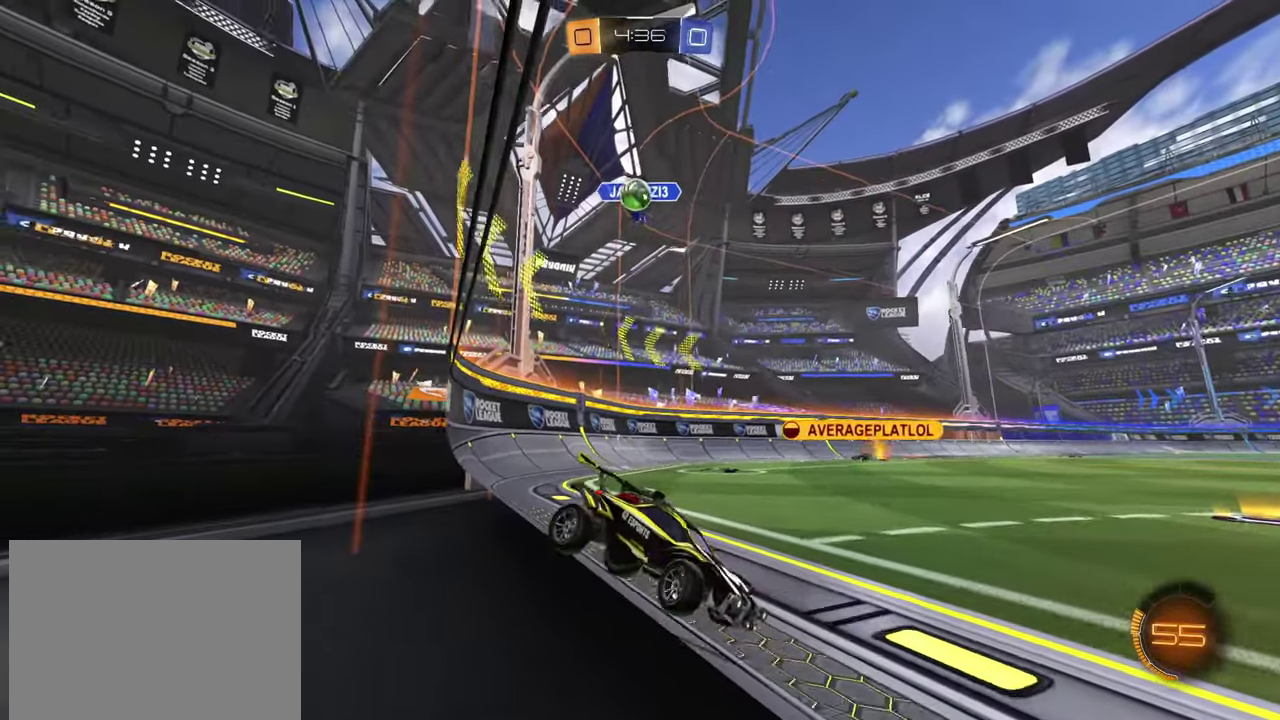
{"buttons": ["R2"], "left_stick": "right", "events": [[100, "left_stick", "center"], [133, "L2", "up"], [133, "R2", "down"], [200, "left_stick", "right"]]}
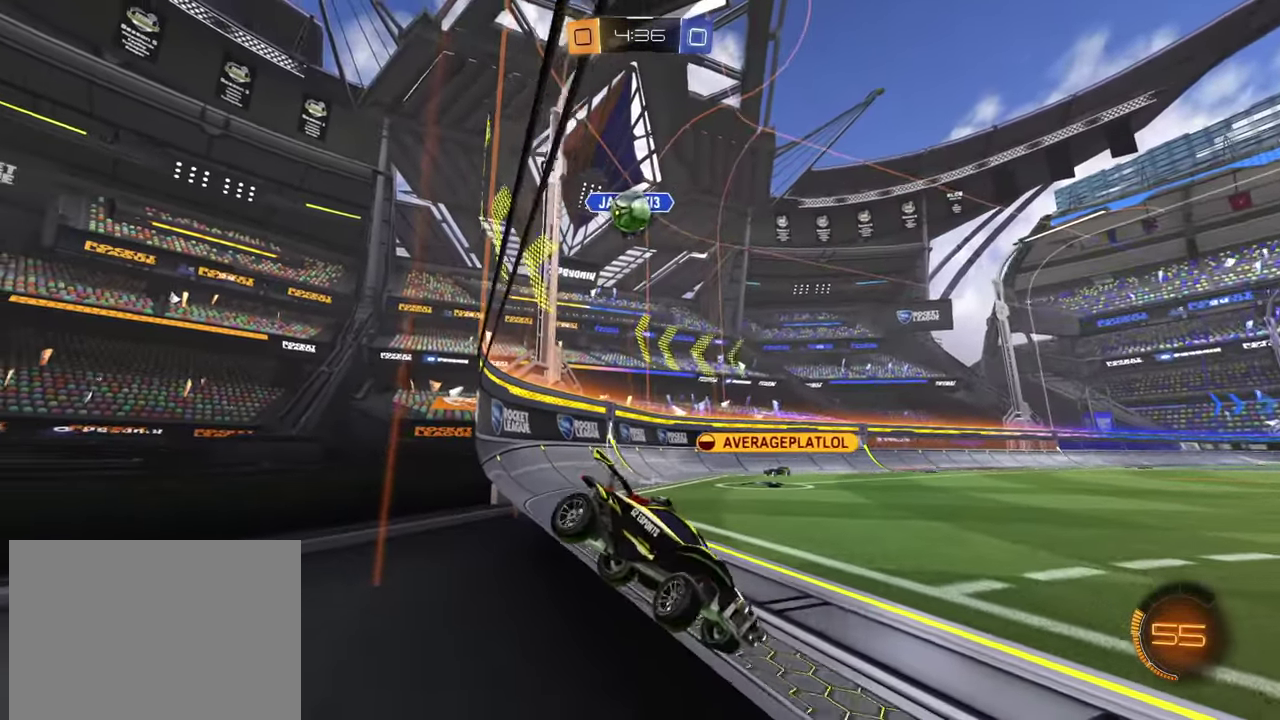
{"buttons": ["R2"], "left_stick": "right", "events": [[33, "L2", "down"], [33, "R2", "up"], [184, "L2", "up"], [200, "R2", "down"]]}
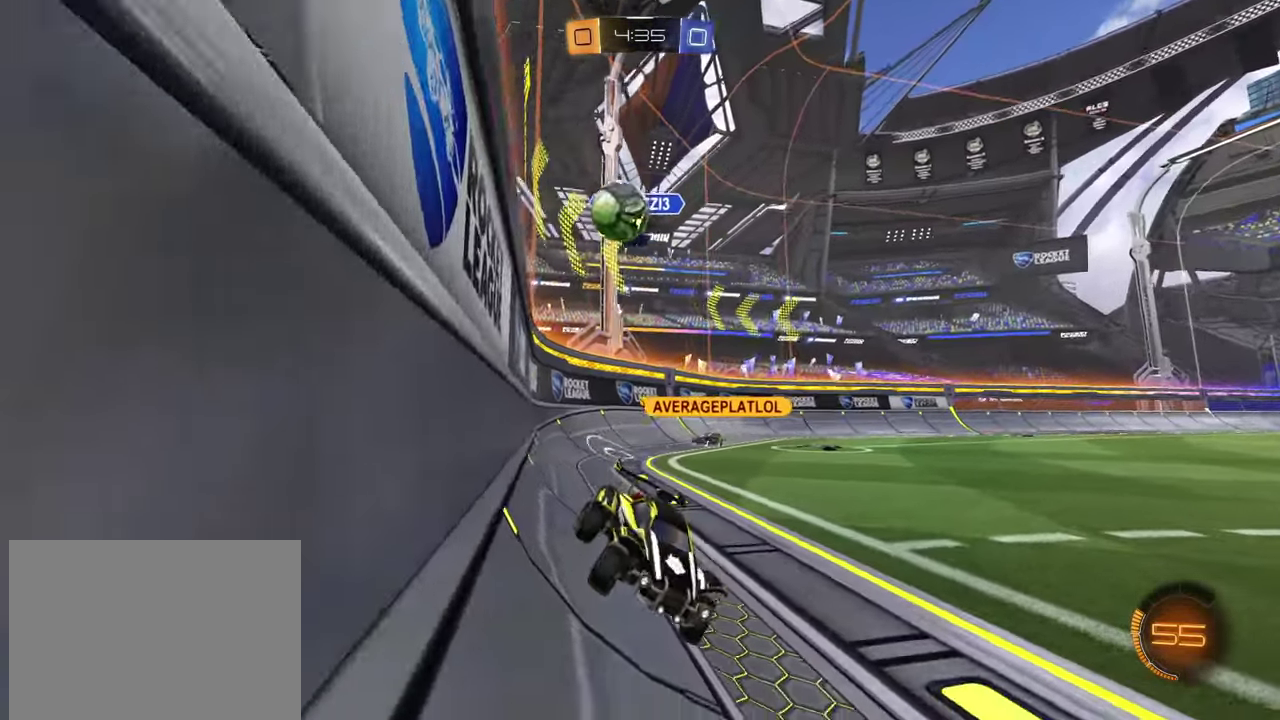
{"buttons": ["R2"], "left_stick": "right", "events": [[83, "R2", "up"], [133, "left_stick", "left"], [166, "R2", "down"], [200, "left_stick", "up-left"], [500, "left_stick", "right"]]}
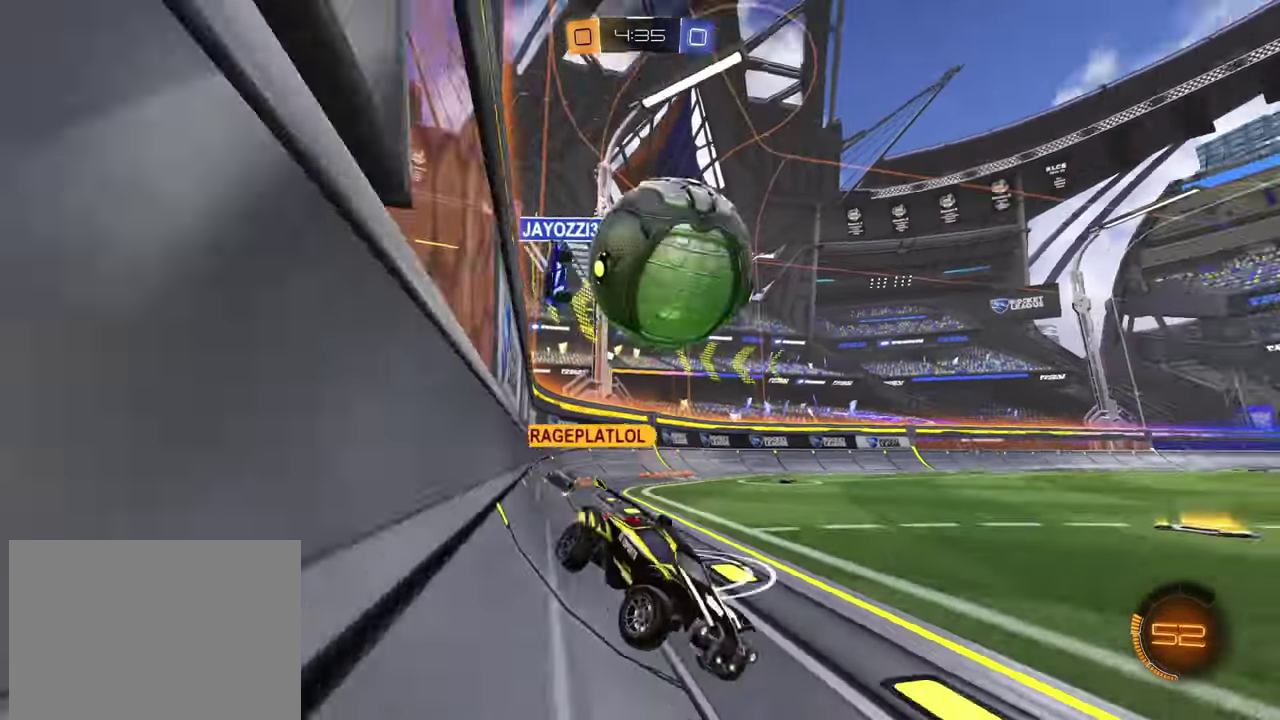
{"buttons": ["R2"], "left_stick": "right", "events": [[84, "left_stick", "center"], [400, "left_stick", "right"]]}
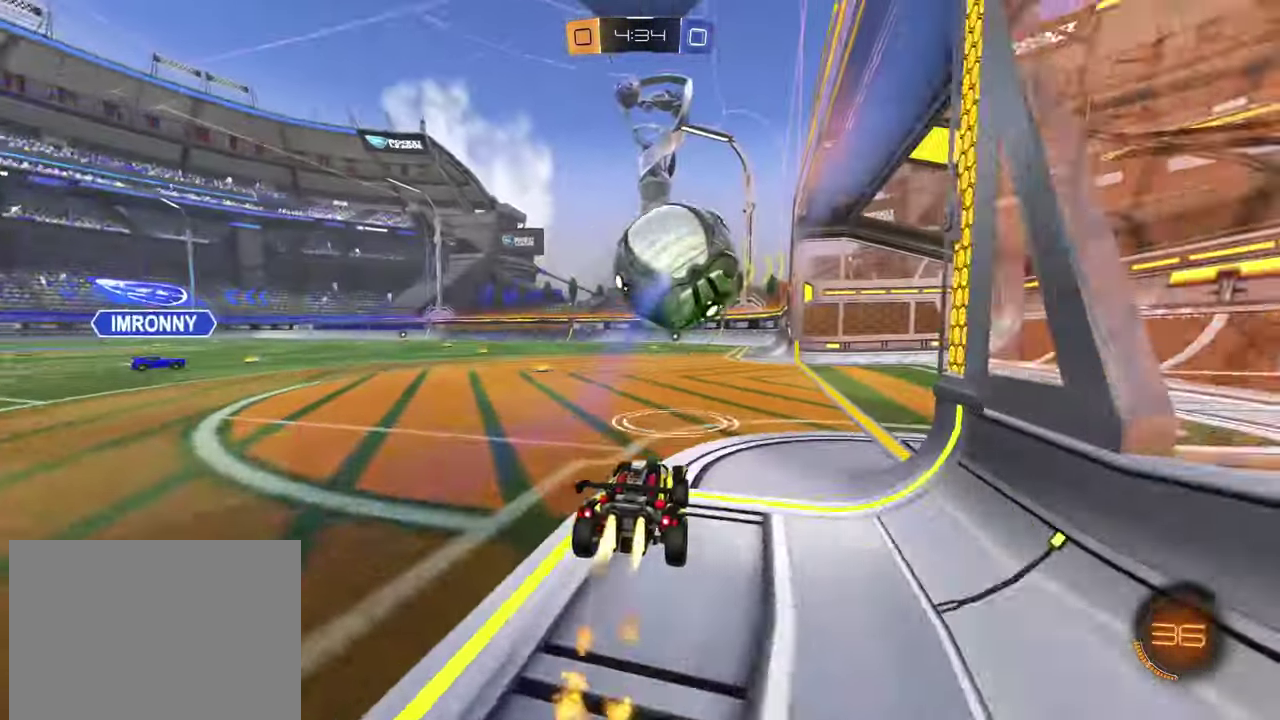
{"buttons": ["R2"], "left_stick": "up", "events": [[50, "CROSS", "down"], [83, "left_stick", "down"], [133, "L3", "down"], [200, "L3", "up"], [333, "left_stick", "up"], [350, "CROSS", "up"]]}
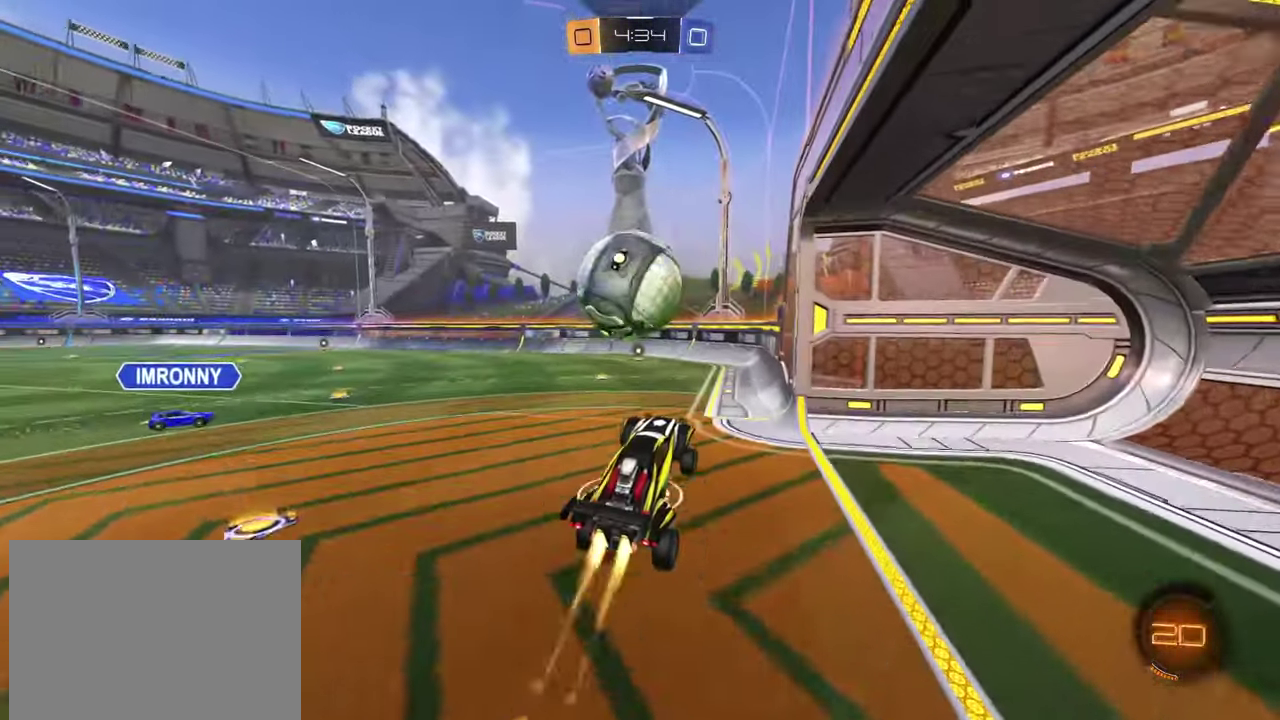
{"buttons": [], "left_stick": "down-right", "events": [[17, "left_stick", "center"], [134, "left_stick", "up"], [184, "CROSS", "down"], [284, "left_stick", "down"], [300, "CROSS", "up"], [300, "R2", "up"], [384, "left_stick", "down-right"]]}
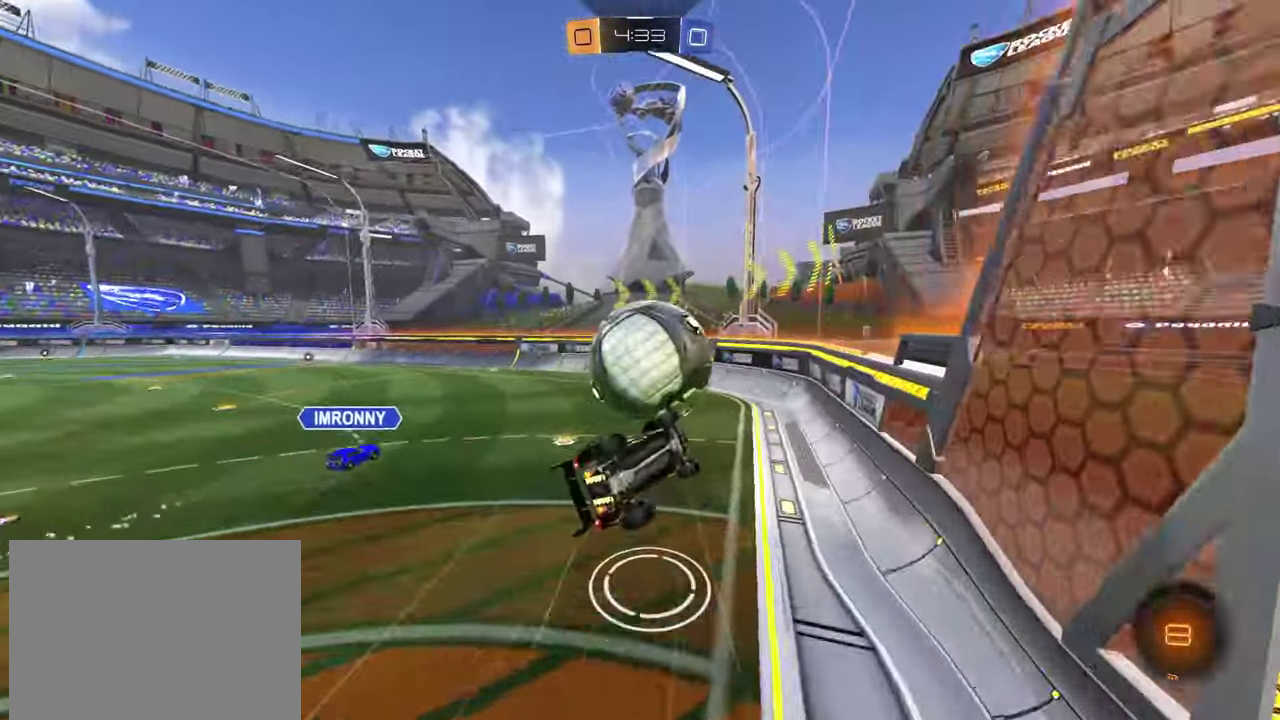
{"buttons": [], "left_stick": "up", "events": [[399, "left_stick", "center"], [466, "left_stick", "up"]]}
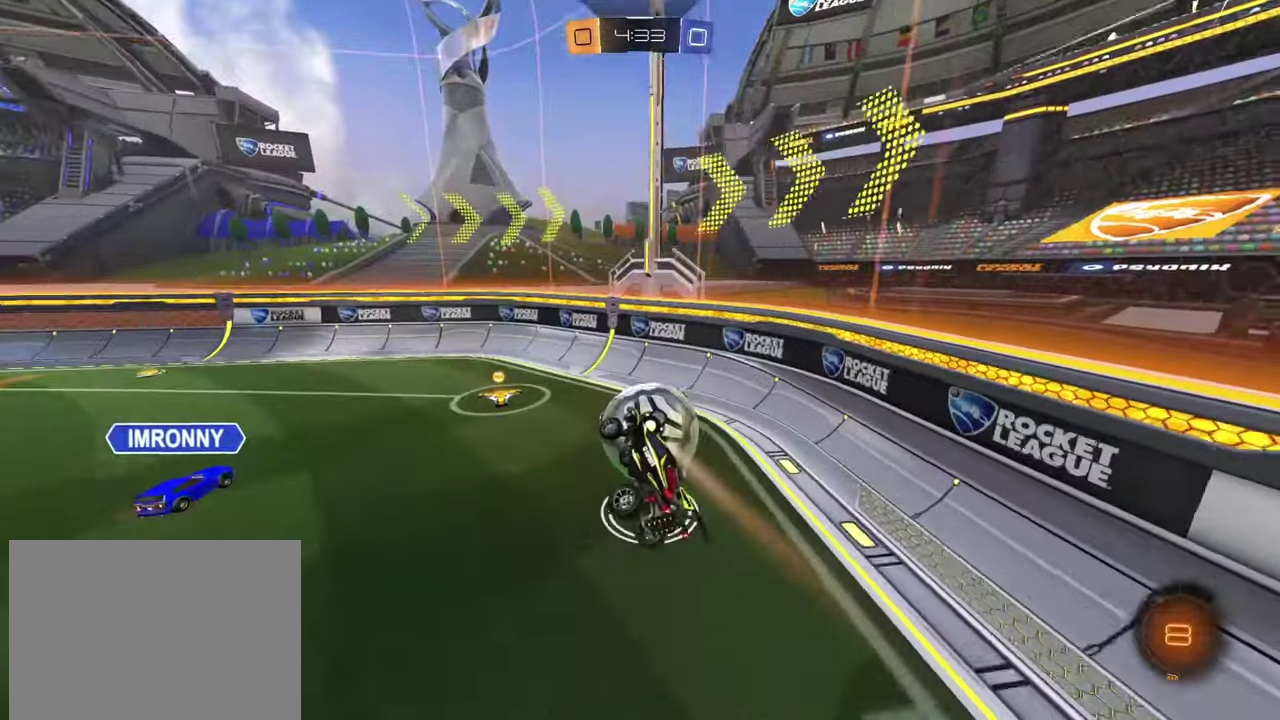
{"buttons": [], "left_stick": "center", "events": [[33, "left_stick", "center"], [116, "R2", "down"], [133, "TRIANGLE", "down"], [216, "R2", "up"], [233, "TRIANGLE", "up"], [233, "left_stick", "down-left"], [333, "left_stick", "center"]]}
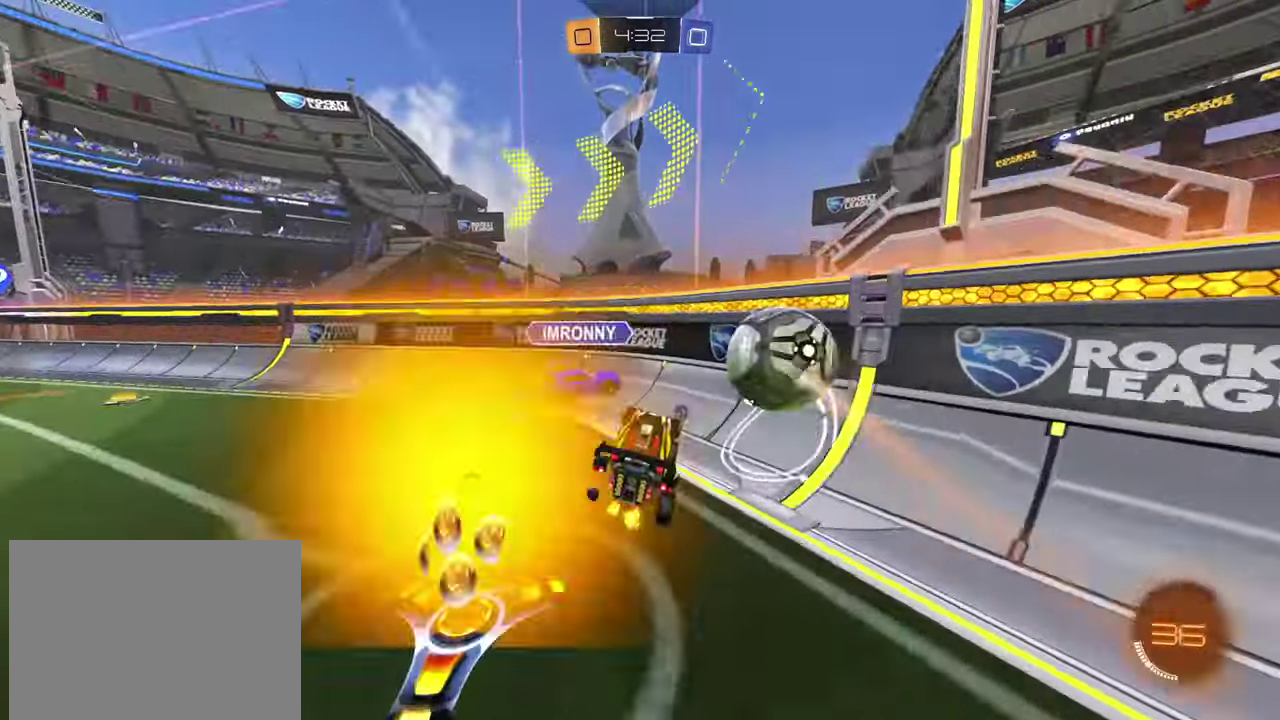
{"buttons": ["SQUARE", "R2"], "left_stick": "up-left", "events": [[17, "R2", "down"], [33, "TRIANGLE", "down"], [100, "TRIANGLE", "up"], [100, "left_stick", "left"], [167, "R2", "up"], [167, "left_stick", "center"], [367, "R2", "down"], [400, "left_stick", "left"], [450, "left_stick", "up-left"], [501, "SQUARE", "down"]]}